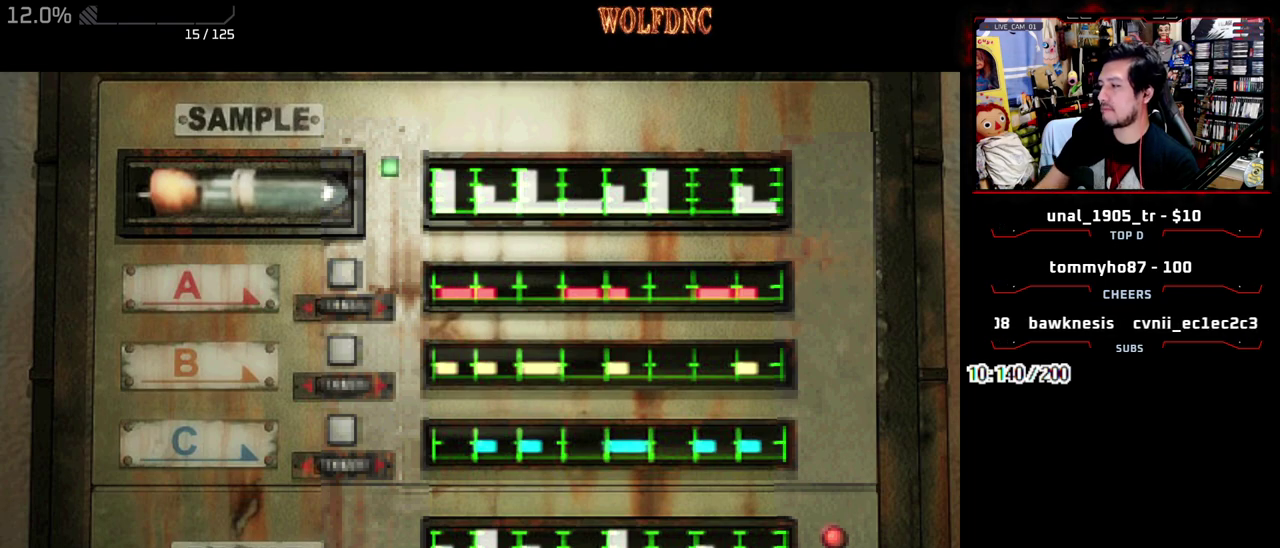
Gameplay with a controller (PlayStation layout); each line is a JSON object with the inputs held at the frame after it. "events" lists button and stick changes between this image and that frame as [ms after this image, input, new state], when the widget could be followed in between. Not read: L3 R3 other_buttons.
{"buttons": ["CROSS"], "events": [[300, "CROSS", "down"]]}
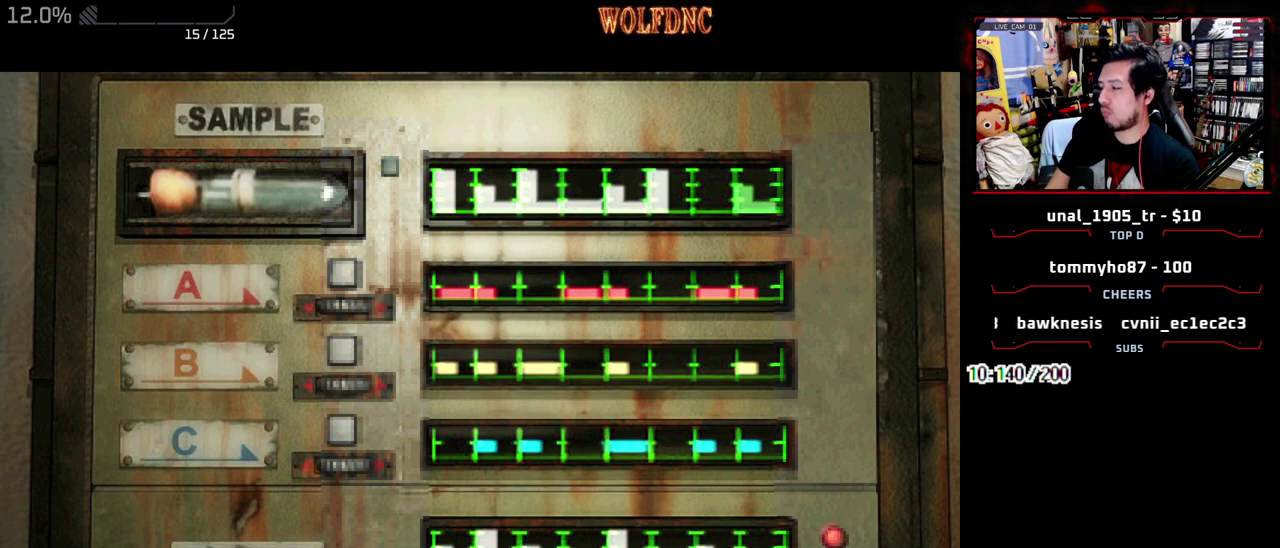
{"buttons": [], "events": [[467, "CROSS", "up"]]}
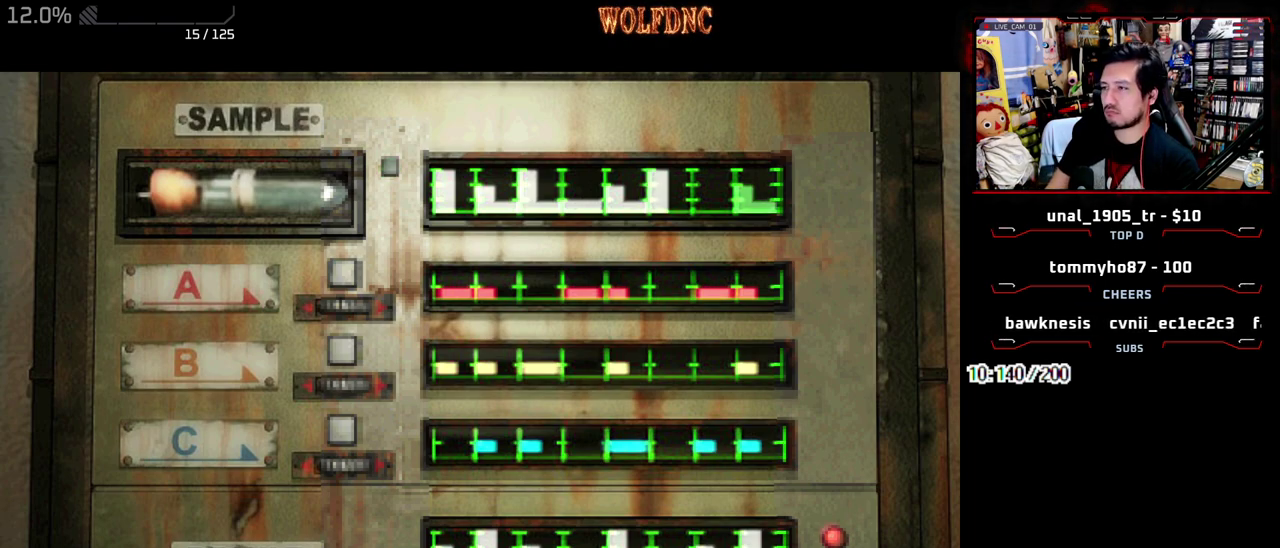
{"buttons": ["CROSS"], "events": [[17, "CROSS", "down"], [100, "CROSS", "up"], [150, "CROSS", "down"]]}
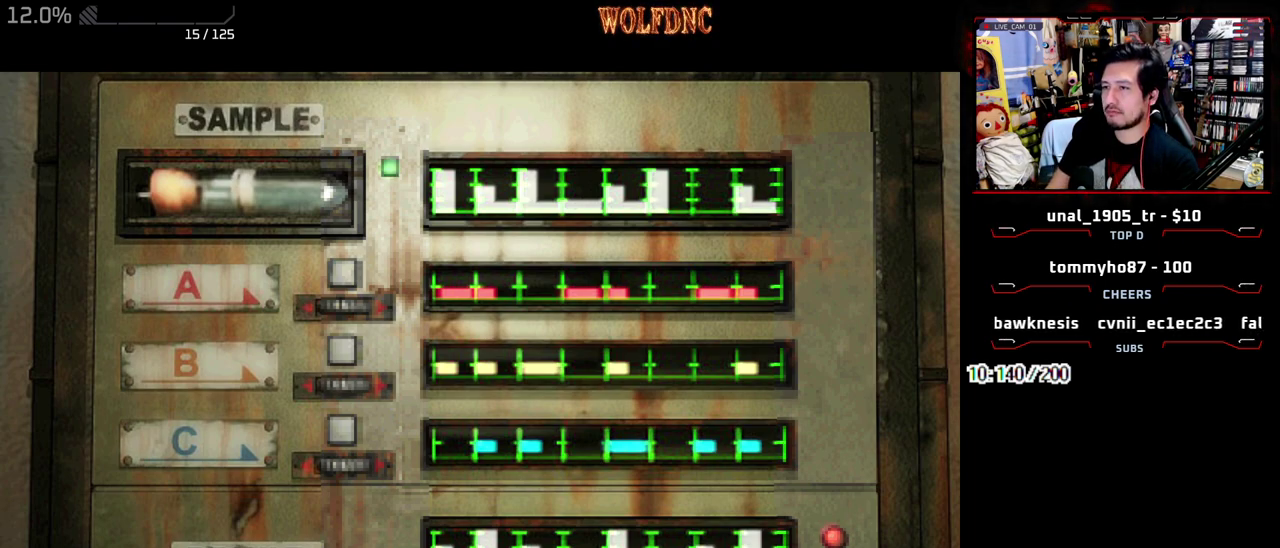
{"buttons": ["CROSS"], "events": []}
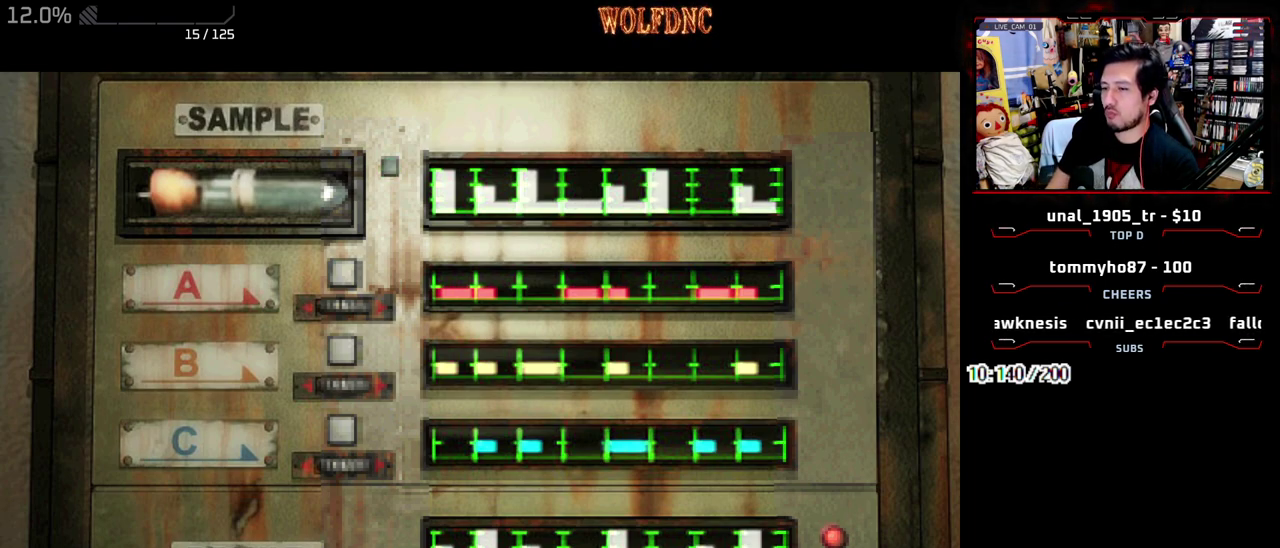
{"buttons": ["CROSS"], "events": [[367, "CROSS", "up"], [467, "CROSS", "down"]]}
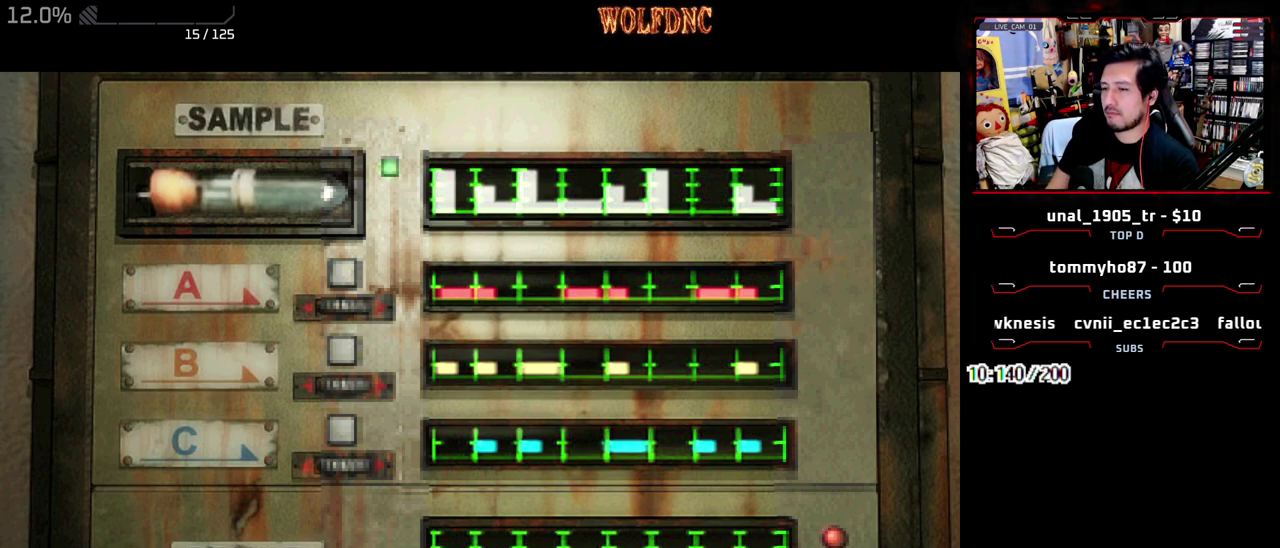
{"buttons": ["CROSS"], "events": [[383, "DPAD_RIGHT", "down"], [433, "CROSS", "up"], [483, "CROSS", "down"], [483, "DPAD_RIGHT", "up"]]}
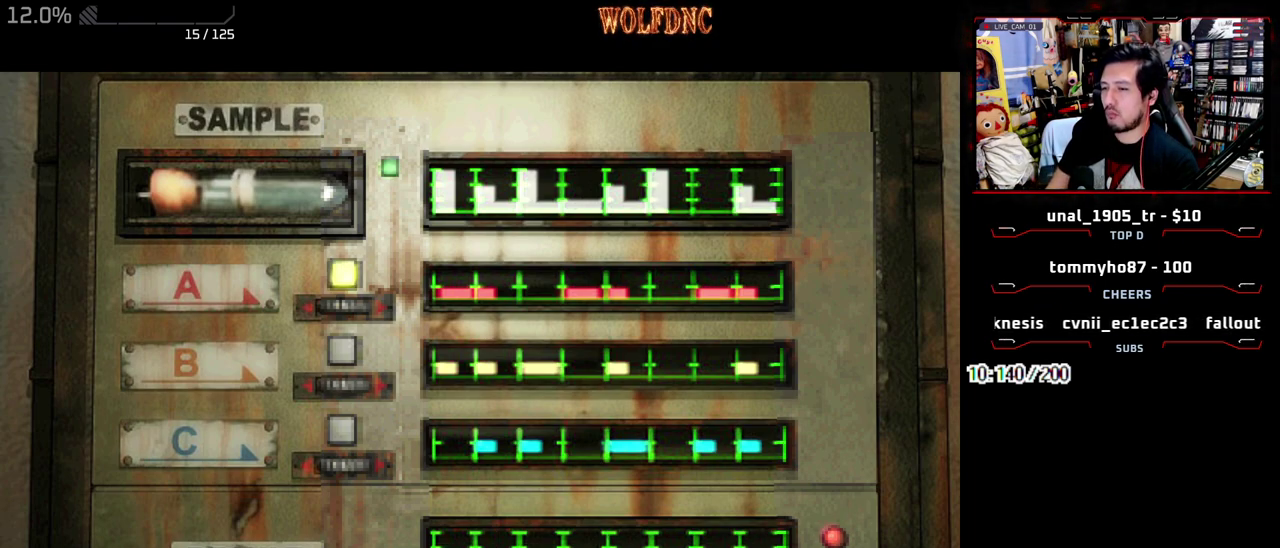
{"buttons": ["CROSS"], "events": []}
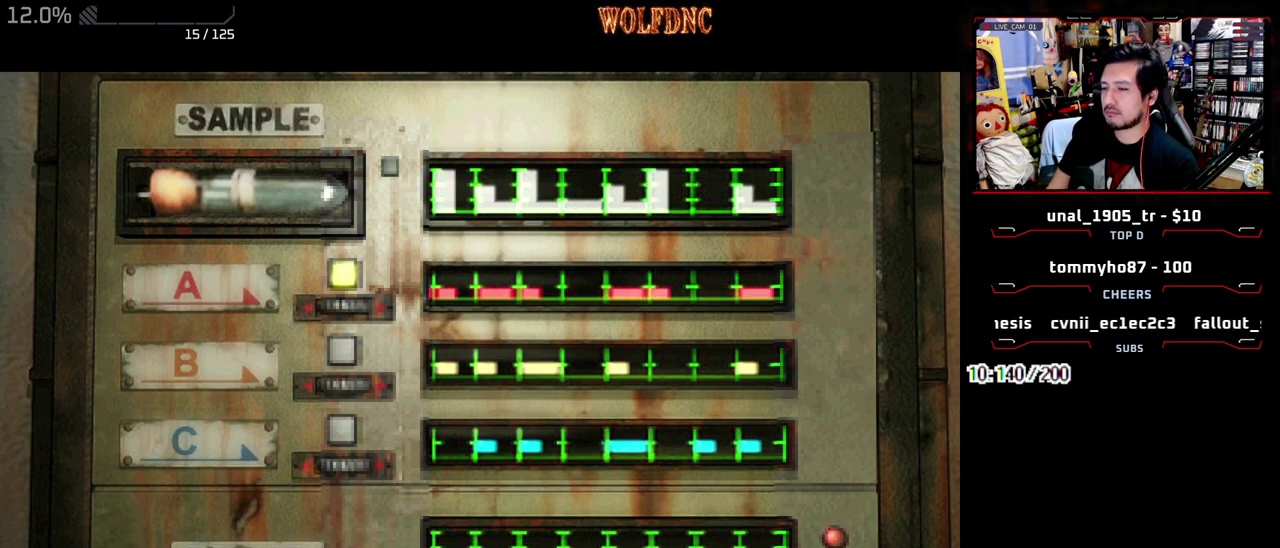
{"buttons": [], "events": [[367, "CROSS", "up"], [417, "DPAD_RIGHT", "down"], [467, "DPAD_RIGHT", "up"]]}
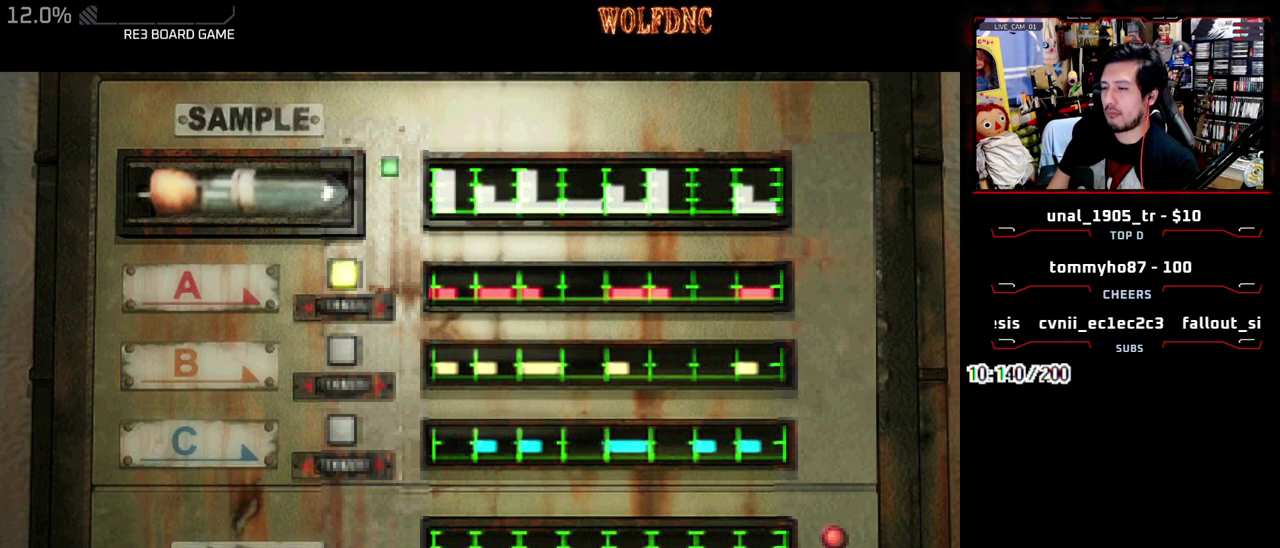
{"buttons": ["CROSS"], "events": [[50, "DPAD_RIGHT", "down"], [150, "CROSS", "down"], [150, "DPAD_RIGHT", "up"]]}
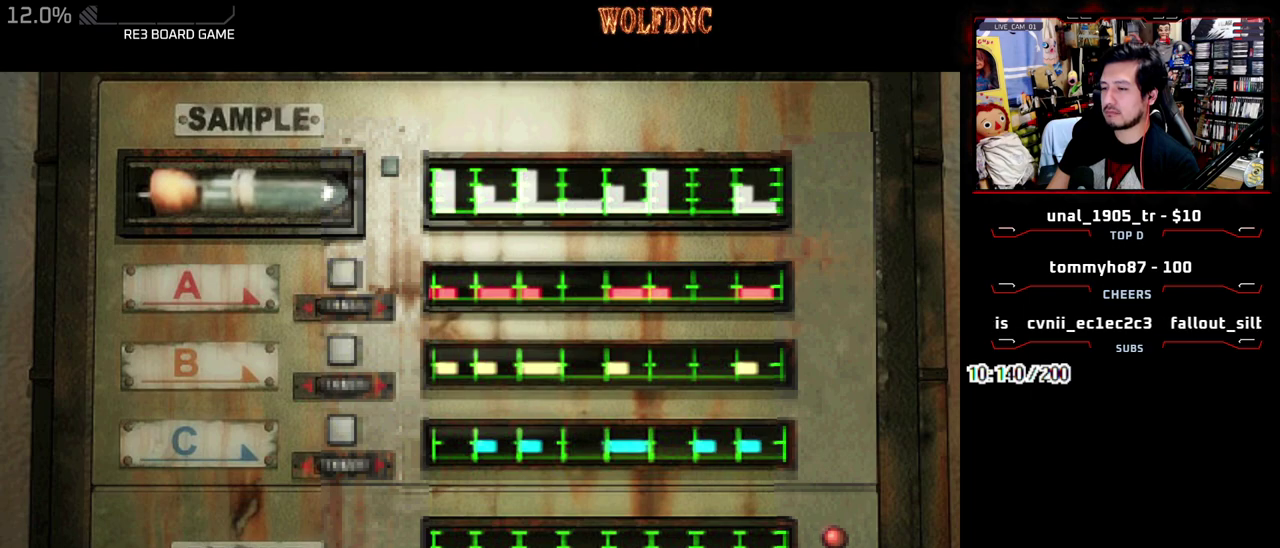
{"buttons": ["CROSS"], "events": [[117, "DPAD_RIGHT", "down"], [167, "CROSS", "up"], [250, "DPAD_RIGHT", "up"], [300, "CROSS", "down"]]}
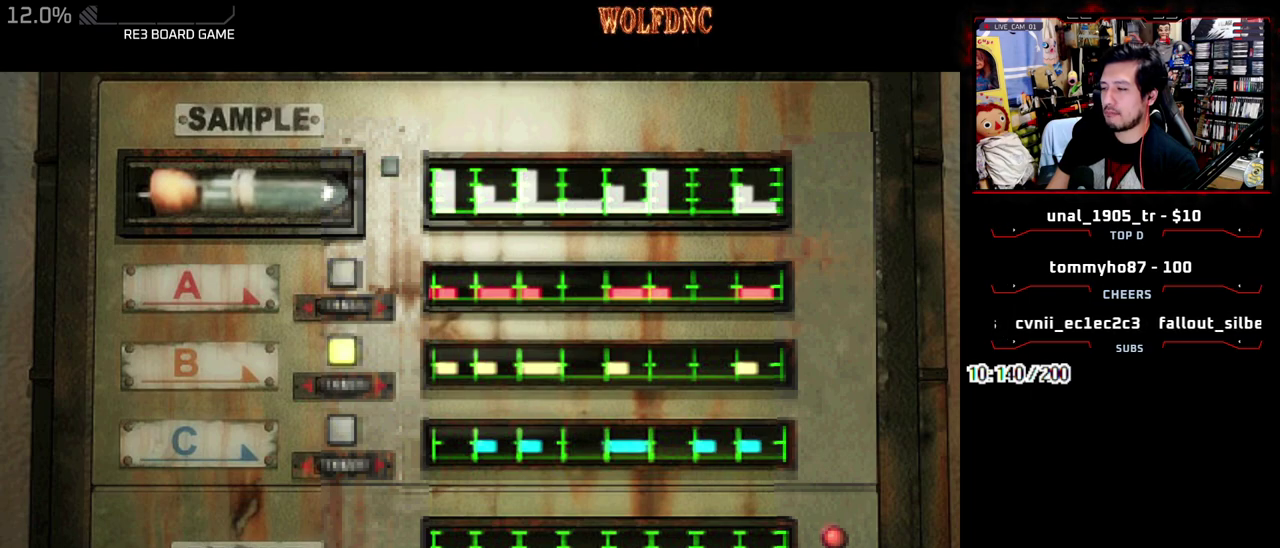
{"buttons": ["CROSS"], "events": []}
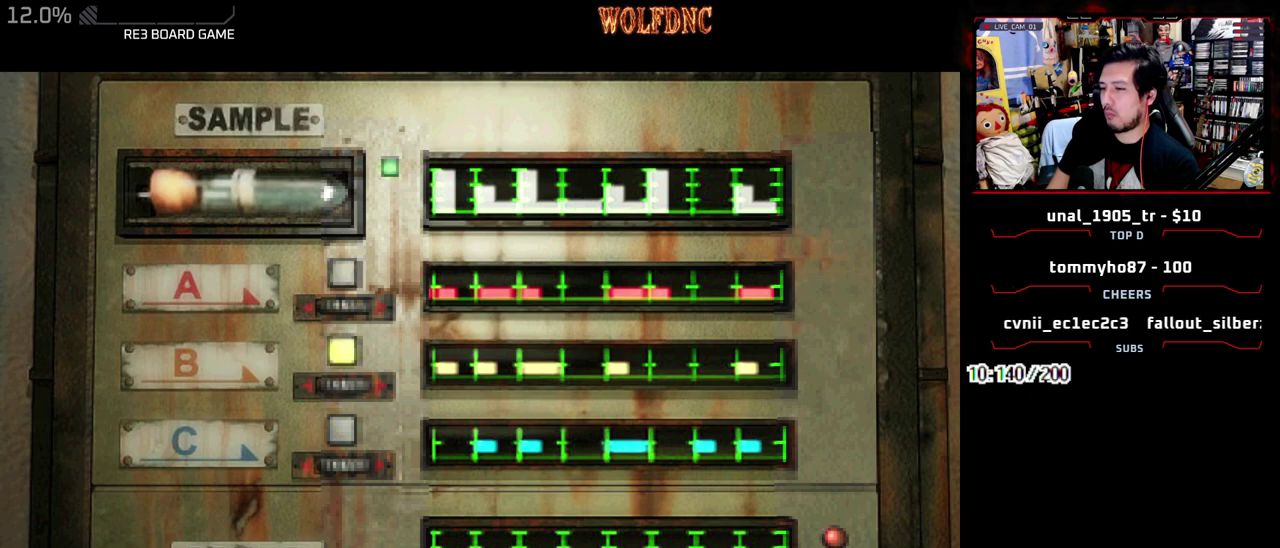
{"buttons": ["CROSS"], "events": [[200, "CROSS", "up"], [250, "DPAD_RIGHT", "down"], [333, "CROSS", "down"], [333, "DPAD_RIGHT", "up"]]}
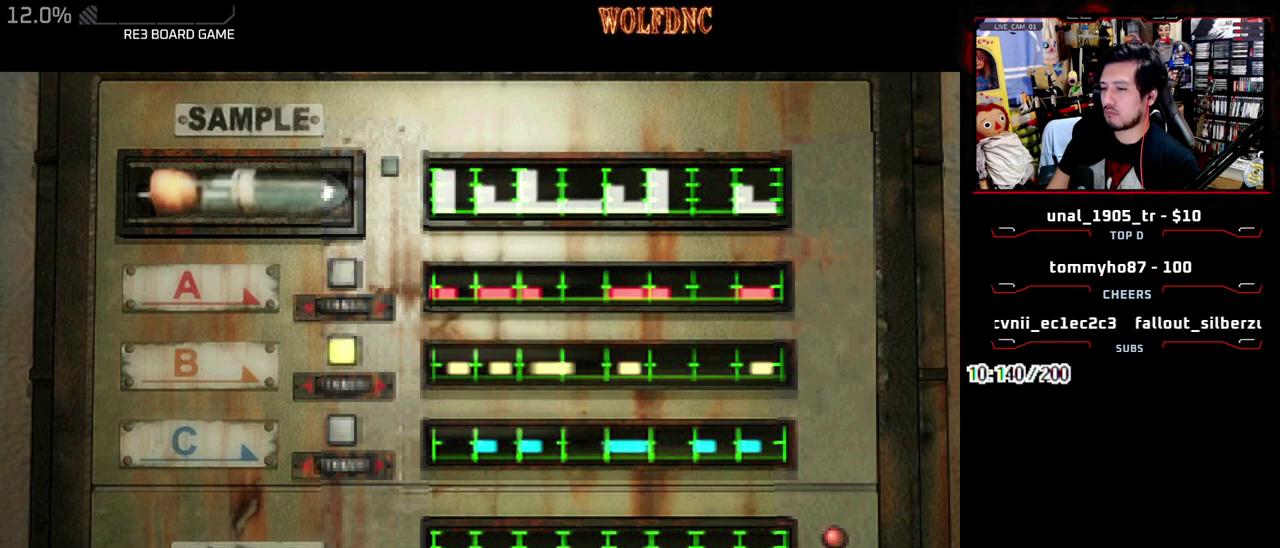
{"buttons": ["CROSS"], "events": [[117, "CROSS", "up"], [267, "CROSS", "down"]]}
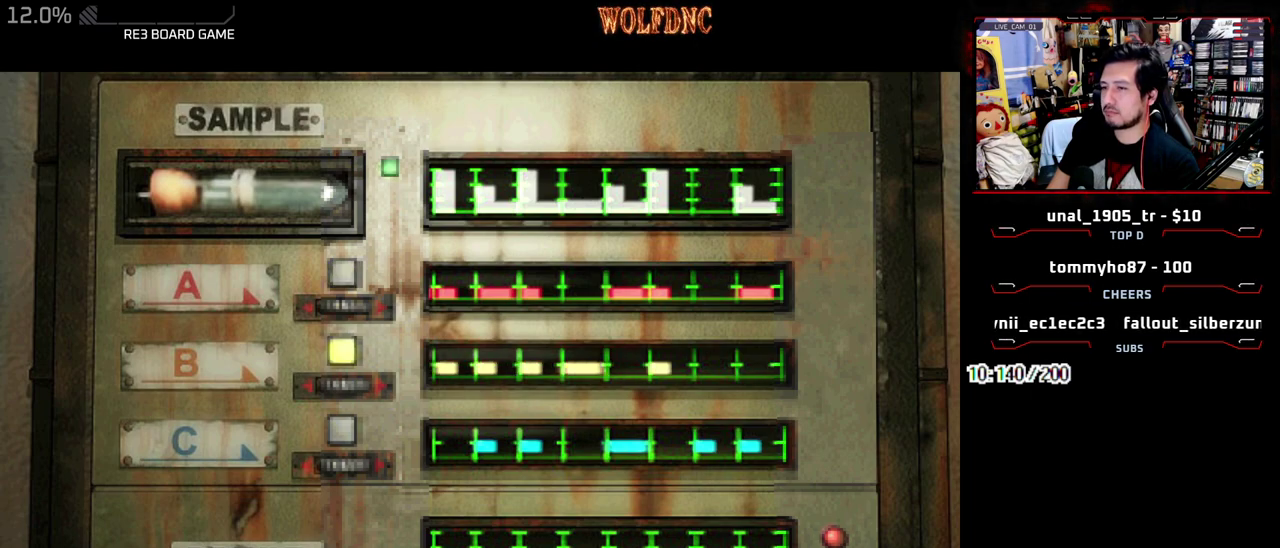
{"buttons": ["CROSS"], "events": [[183, "DPAD_RIGHT", "down"], [233, "CROSS", "up"], [267, "DPAD_RIGHT", "up"], [367, "DPAD_RIGHT", "down"], [467, "CROSS", "down"], [467, "DPAD_RIGHT", "up"]]}
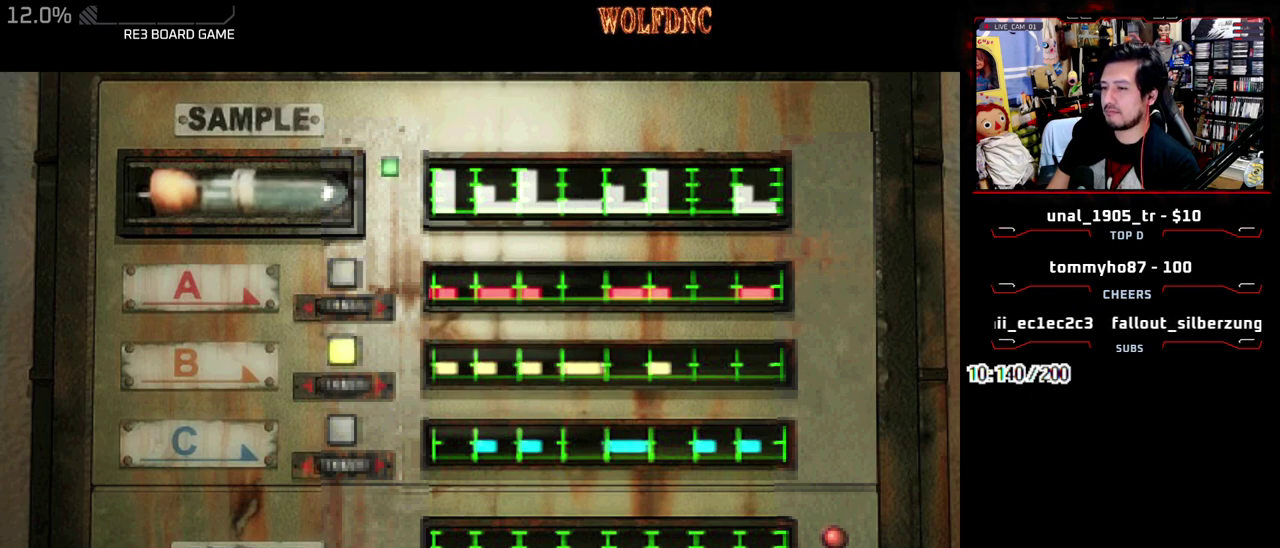
{"buttons": ["DPAD_RIGHT"], "events": [[433, "DPAD_RIGHT", "down"], [483, "CROSS", "up"]]}
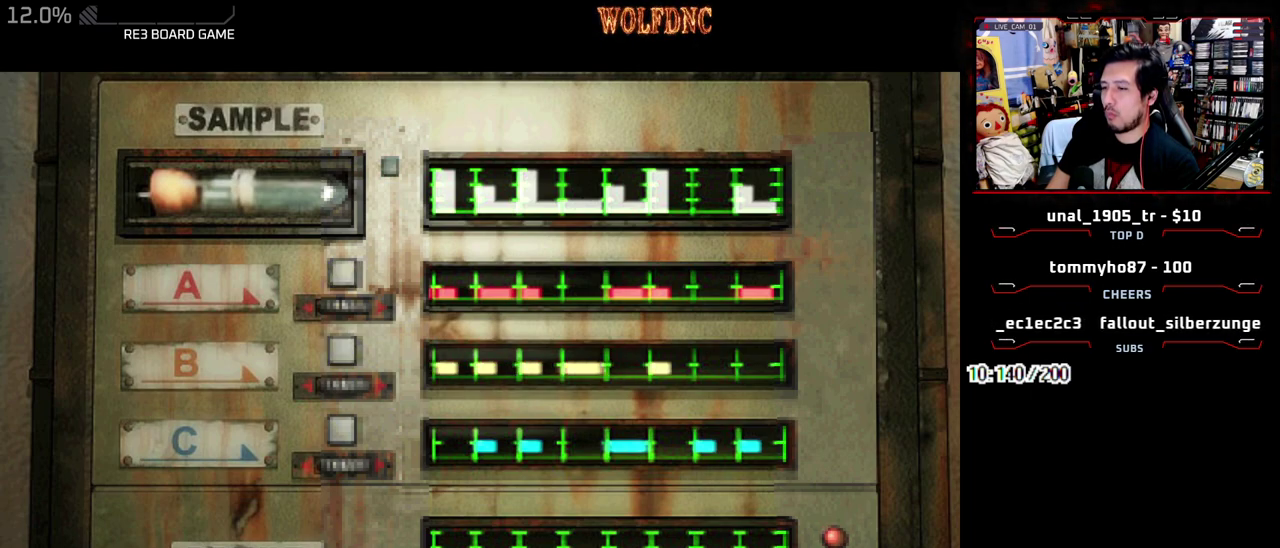
{"buttons": ["CROSS"], "events": [[17, "DPAD_RIGHT", "up"], [117, "DPAD_RIGHT", "down"], [167, "CROSS", "down"], [217, "DPAD_RIGHT", "up"]]}
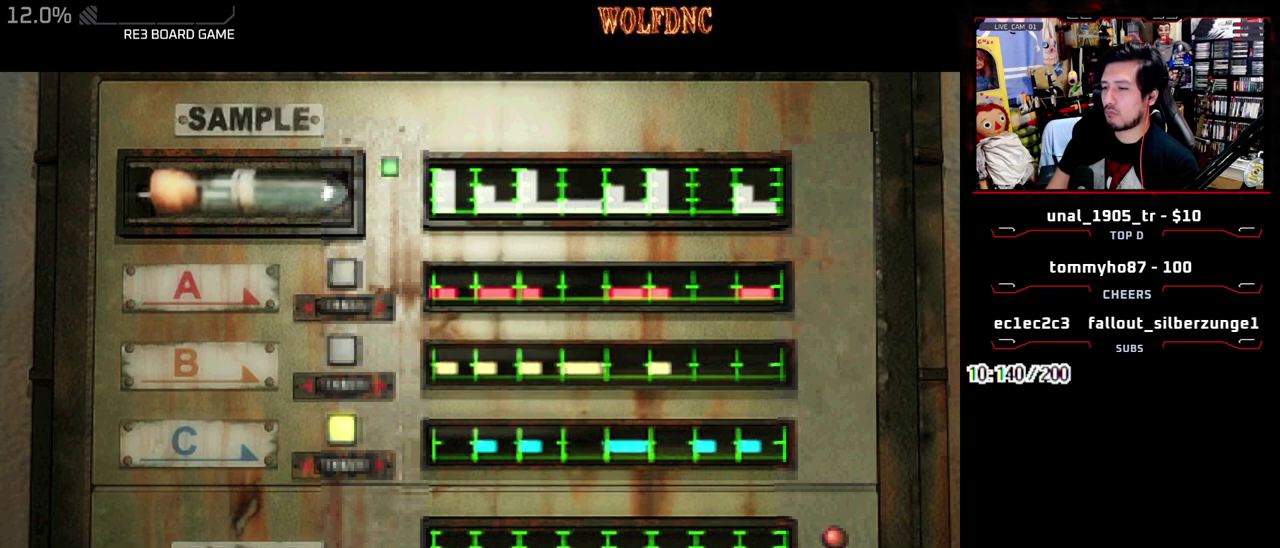
{"buttons": ["CROSS"], "events": [[33, "CROSS", "up"], [83, "CROSS", "down"], [183, "CROSS", "up"], [233, "CROSS", "down"]]}
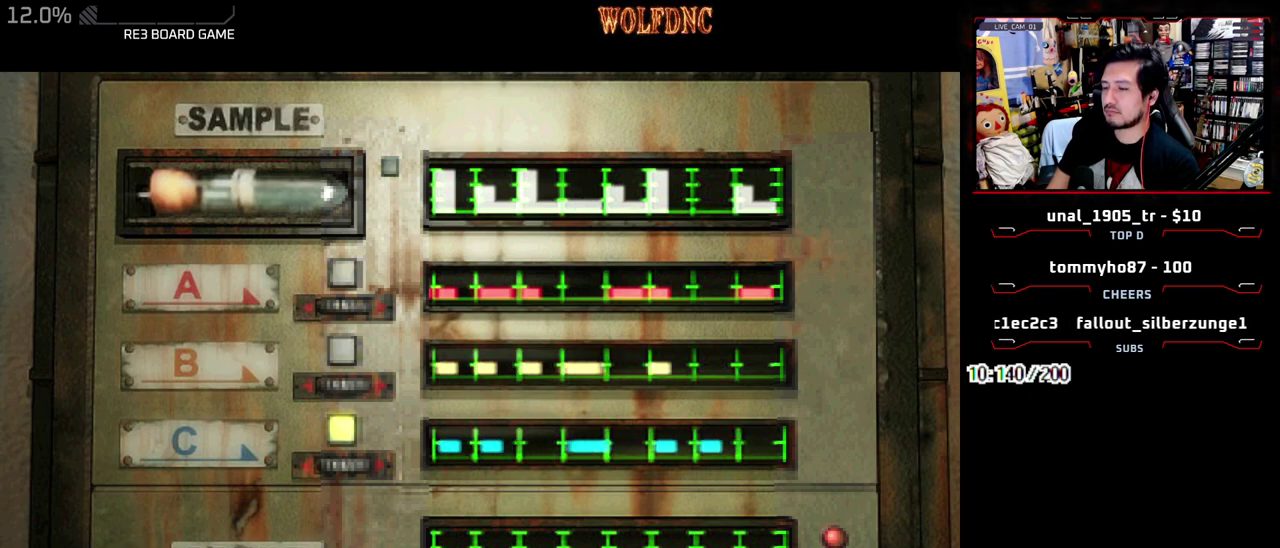
{"buttons": ["CROSS"], "events": [[383, "CROSS", "up"], [433, "CROSS", "down"]]}
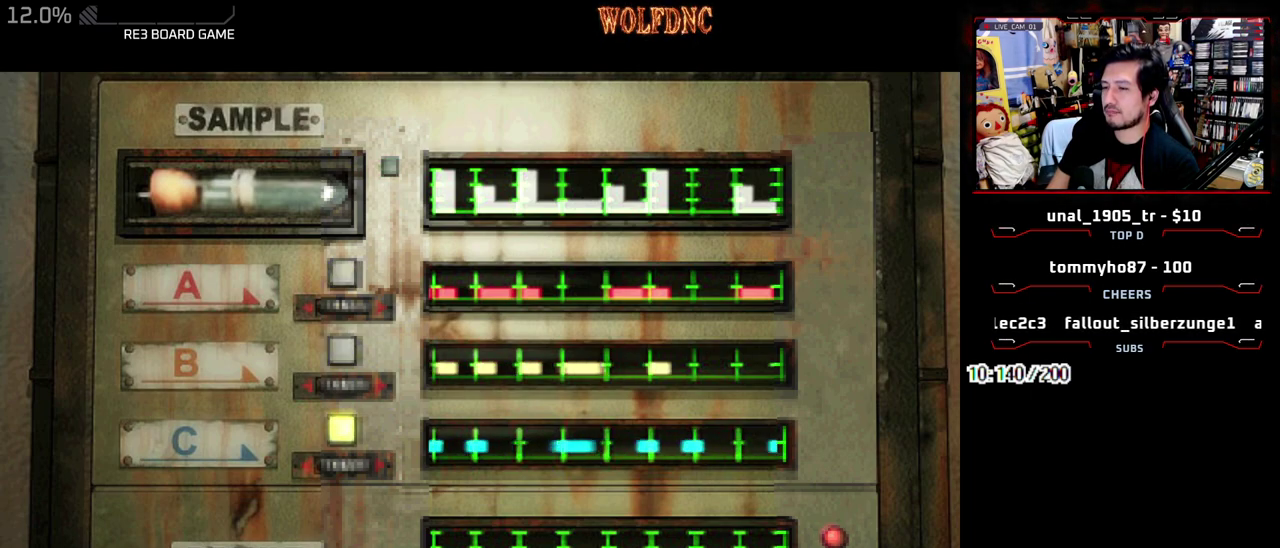
{"buttons": ["CROSS"], "events": []}
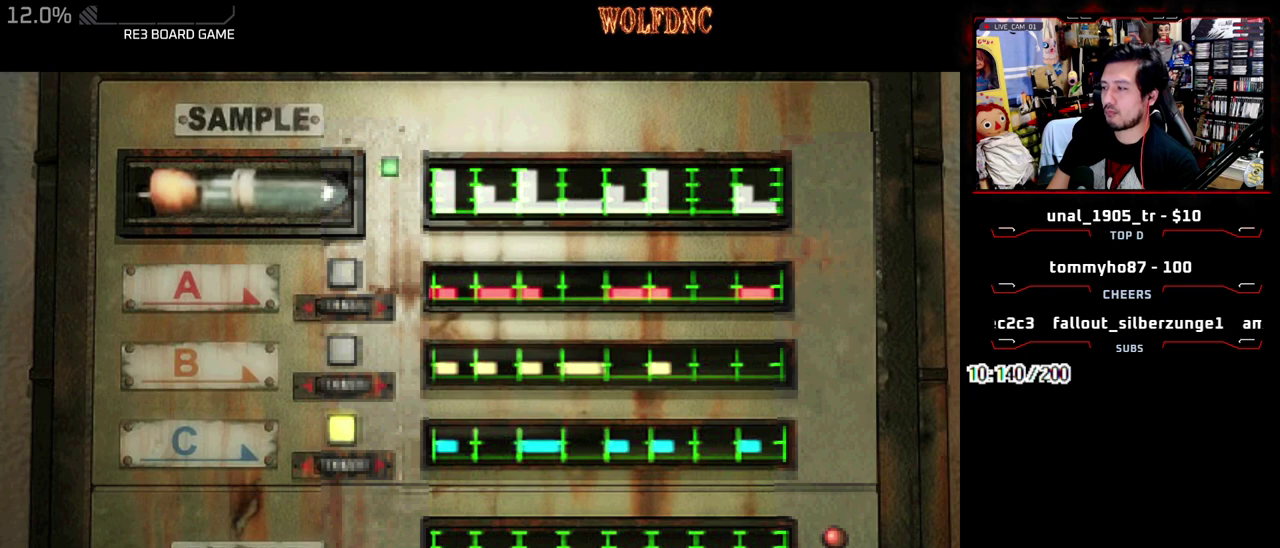
{"buttons": ["CROSS"], "events": [[183, "CROSS", "up"], [183, "DPAD_RIGHT", "down"], [233, "DPAD_RIGHT", "up"], [317, "DPAD_RIGHT", "down"], [417, "CROSS", "down"], [417, "DPAD_RIGHT", "up"]]}
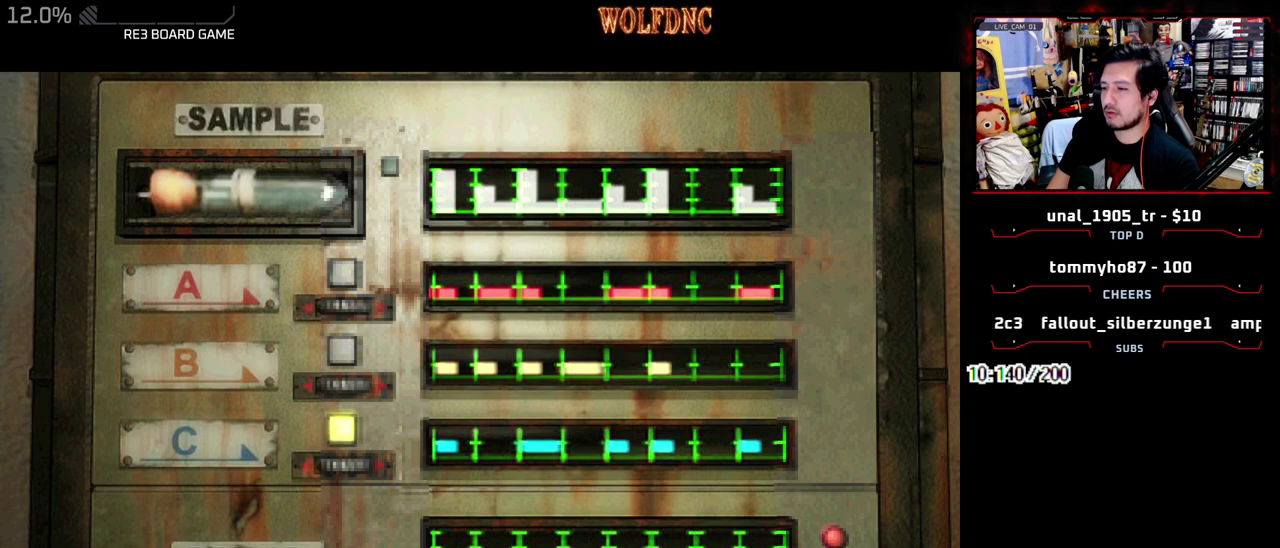
{"buttons": [], "events": [[100, "CROSS", "up"]]}